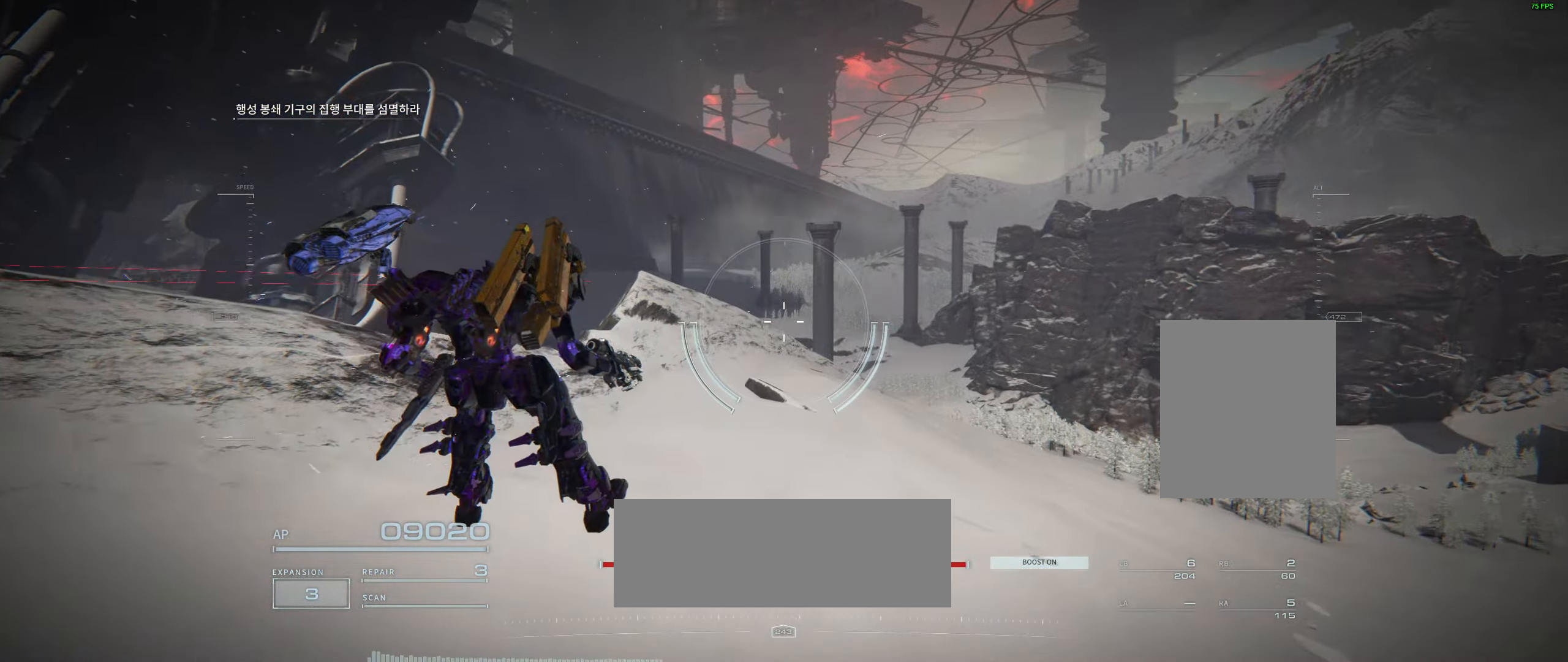
Gameplay with a controller (Xbox layout); each line is a JSON object with the inputs held at the frame after it (dt_ms = milliseconds from this image to that frame). "events" lists button and stick changes between this image and that frame as [ms after this image, input, new state], when the widget could be followed in between. Not read: DPAD_DOWN DPAD_LEFT DPAD_RIGHT DPAD_UP HOME L1 L2 L3 R1 R3 other_buttons right_stick.
{"dt_ms": 500, "buttons": [], "left_stick": "up", "events": [[166, "left_stick", "up"]]}
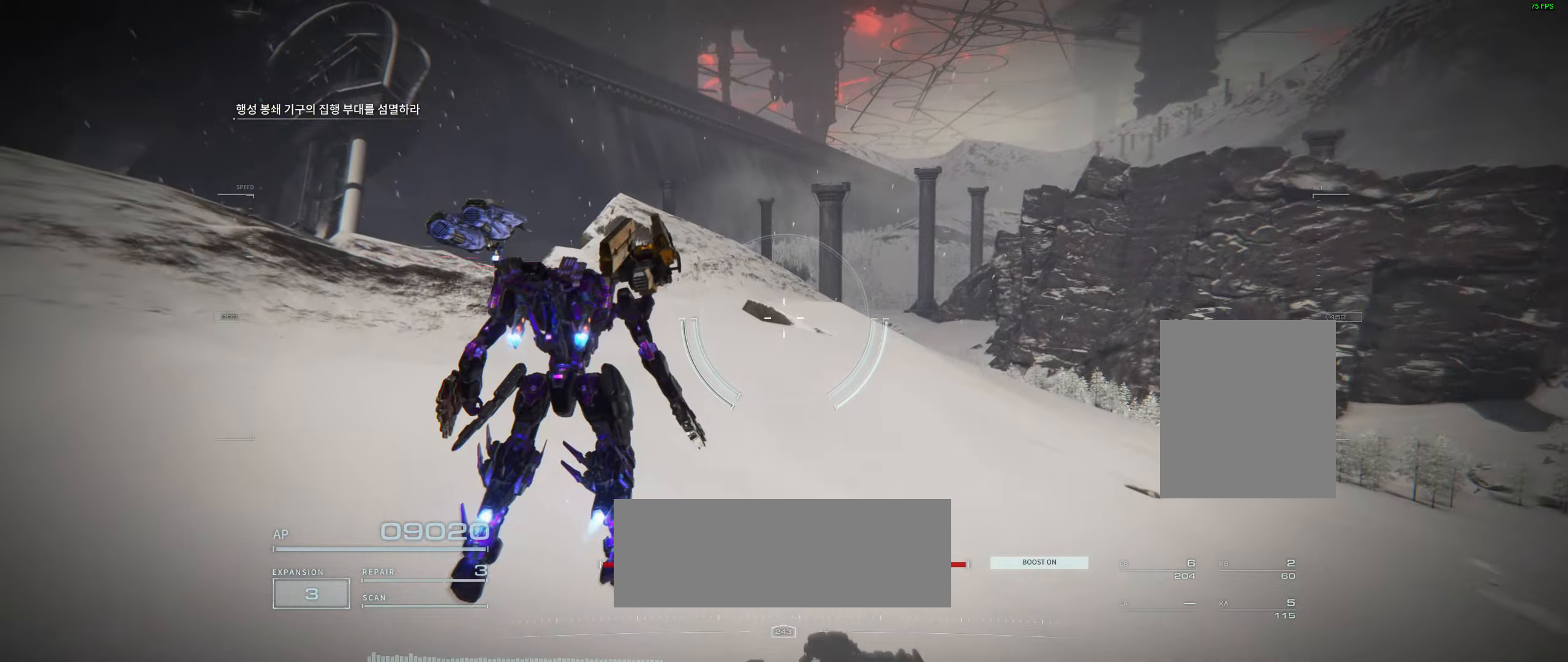
{"dt_ms": 500, "buttons": [], "left_stick": "up", "events": []}
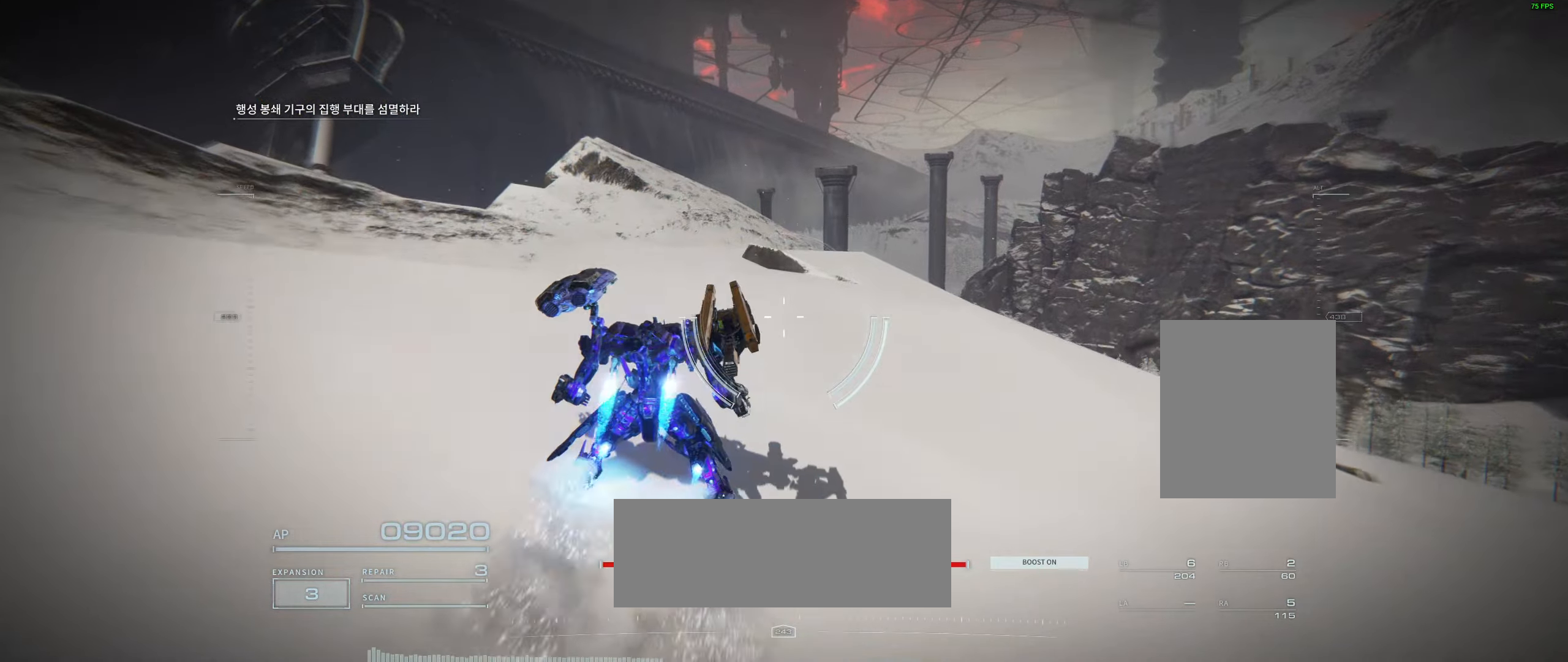
{"dt_ms": 500, "buttons": [], "left_stick": "up", "events": [[33, "left_stick", "center"], [117, "left_stick", "up"]]}
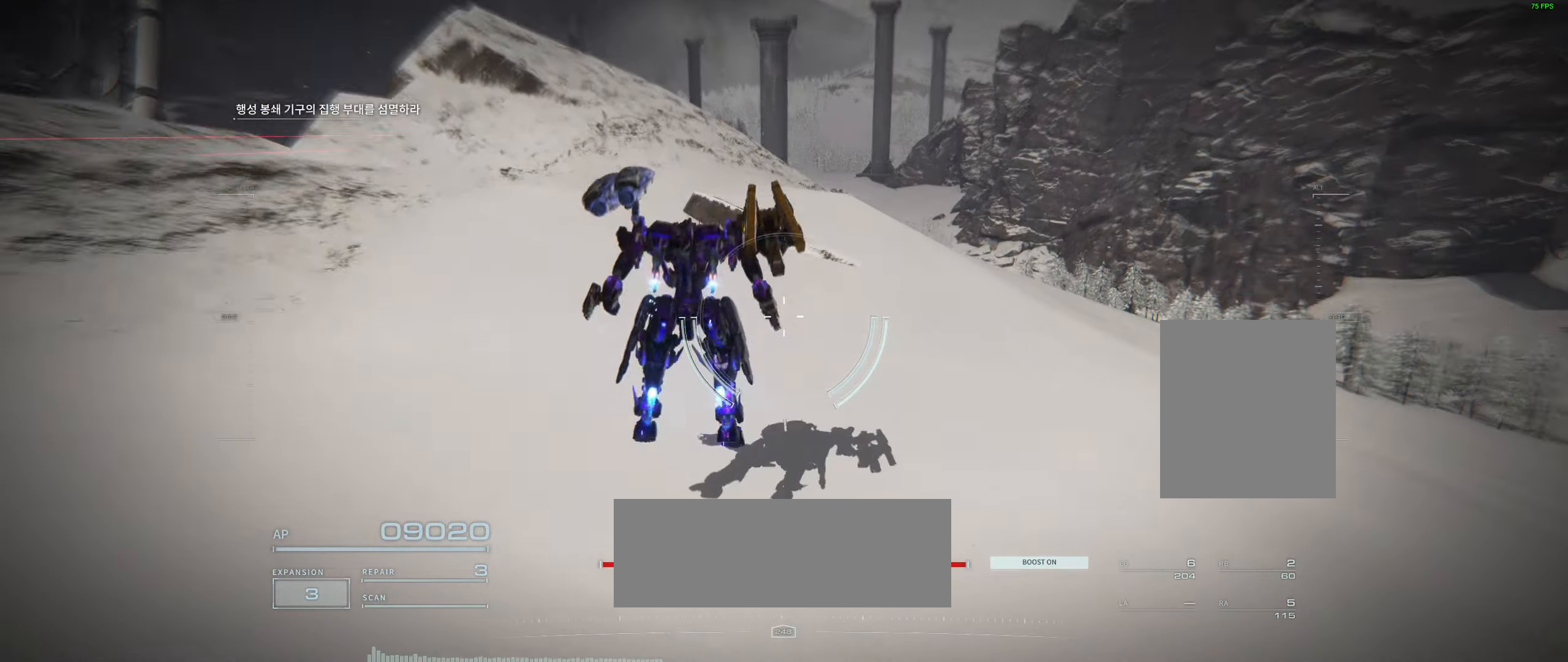
{"dt_ms": 500, "buttons": [], "left_stick": "up"}
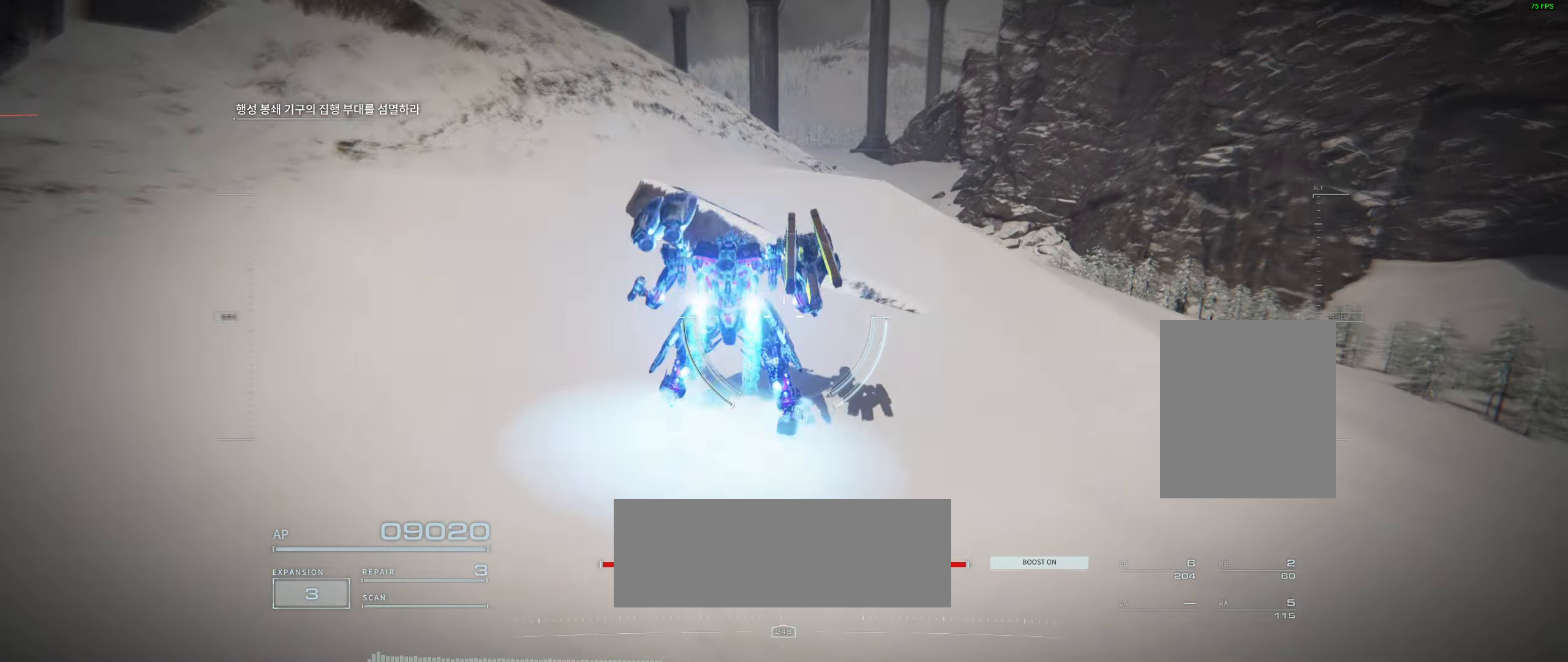
{"dt_ms": 500, "buttons": [], "left_stick": "up", "events": []}
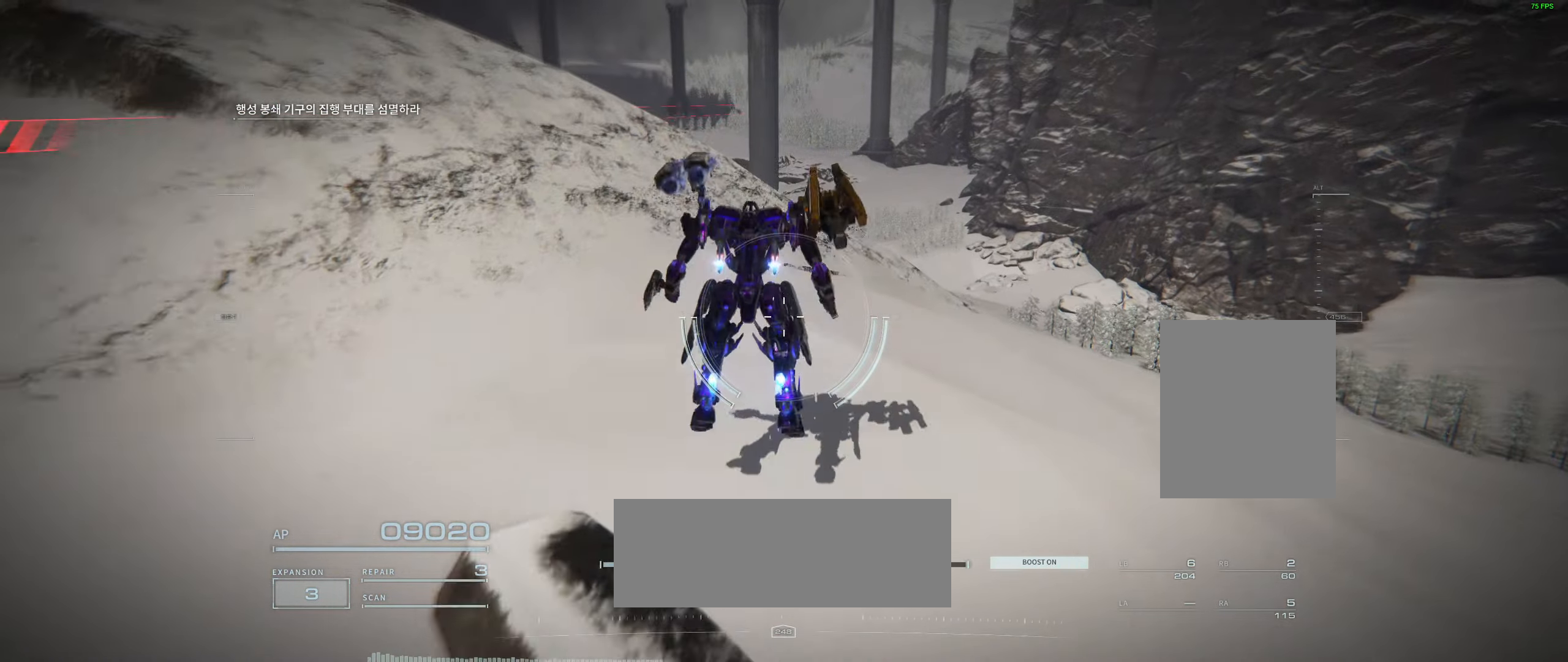
{"dt_ms": 500, "buttons": [], "left_stick": "up", "events": []}
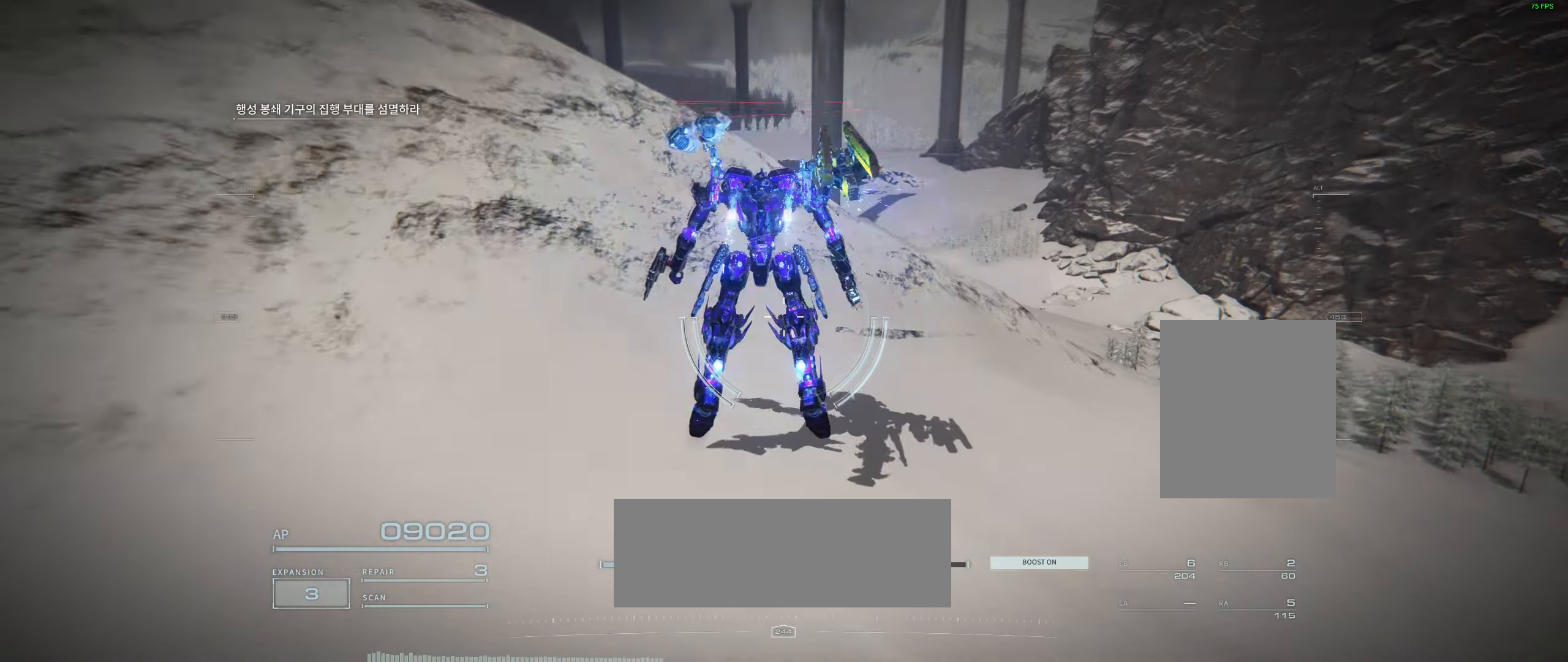
{"dt_ms": 500, "buttons": [], "left_stick": "up", "events": []}
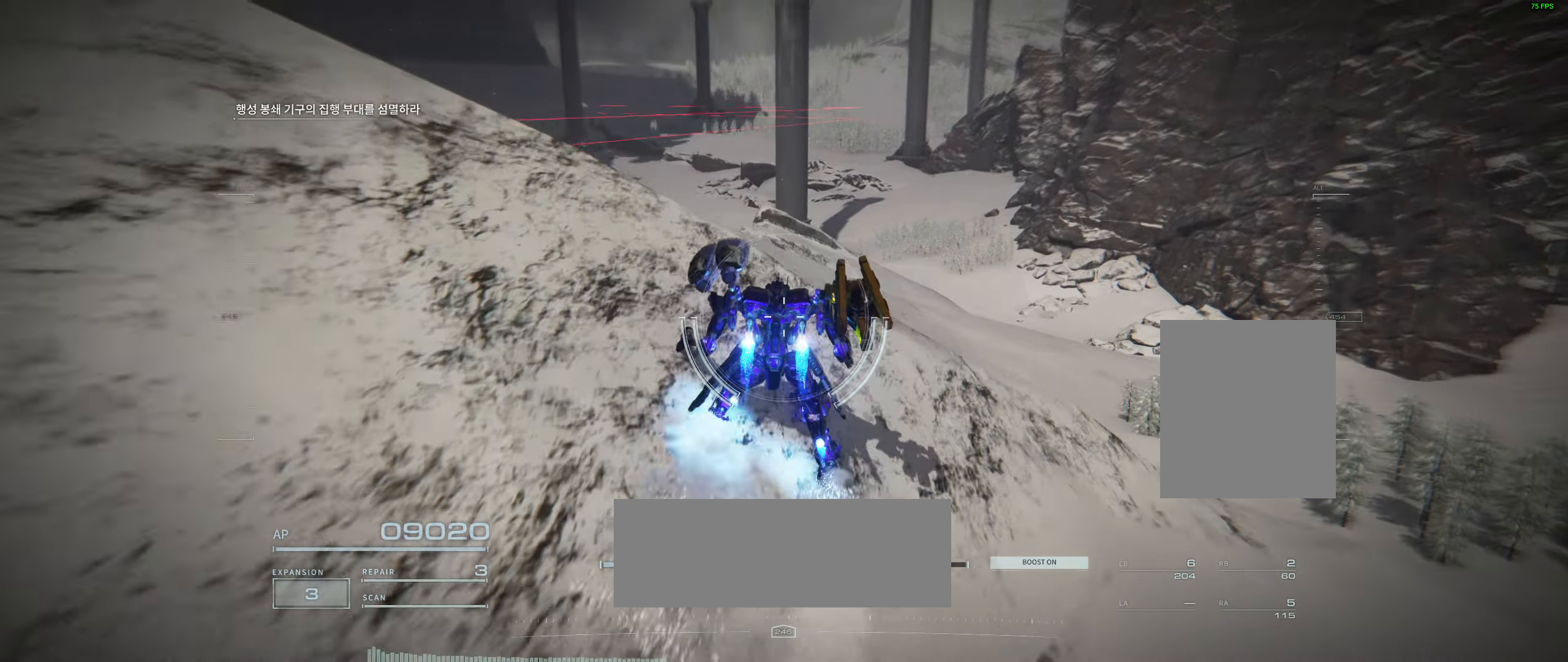
{"dt_ms": 500, "buttons": [], "left_stick": "up", "events": []}
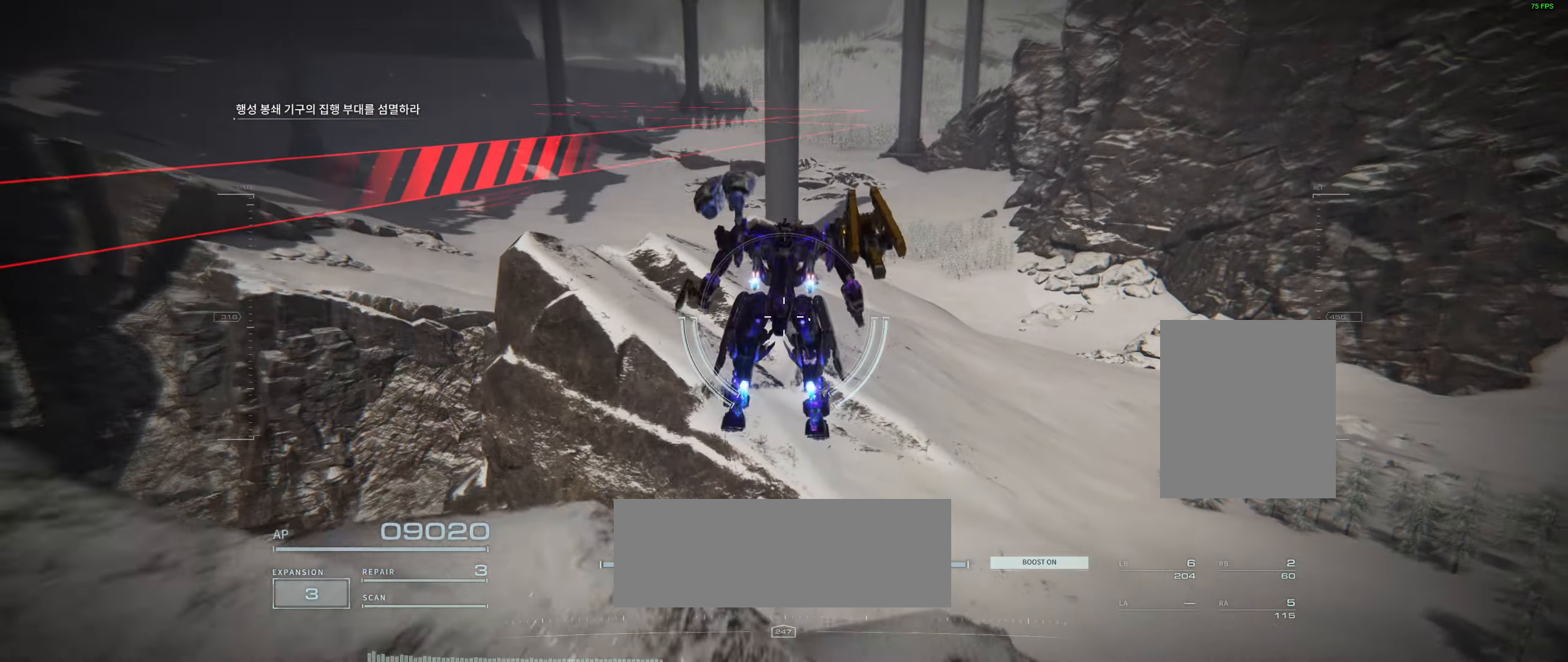
{"dt_ms": 500, "buttons": [], "left_stick": "up", "events": []}
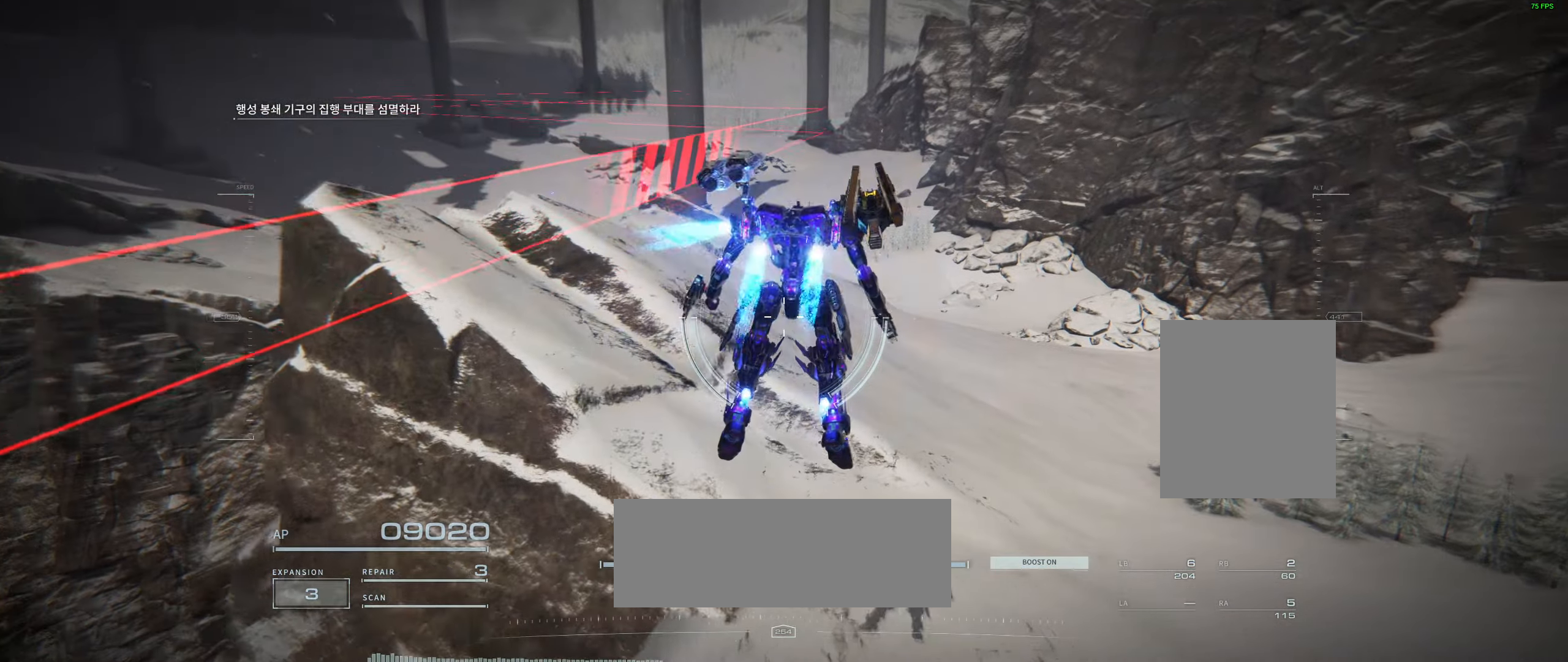
{"dt_ms": 1000, "buttons": [], "left_stick": "up"}
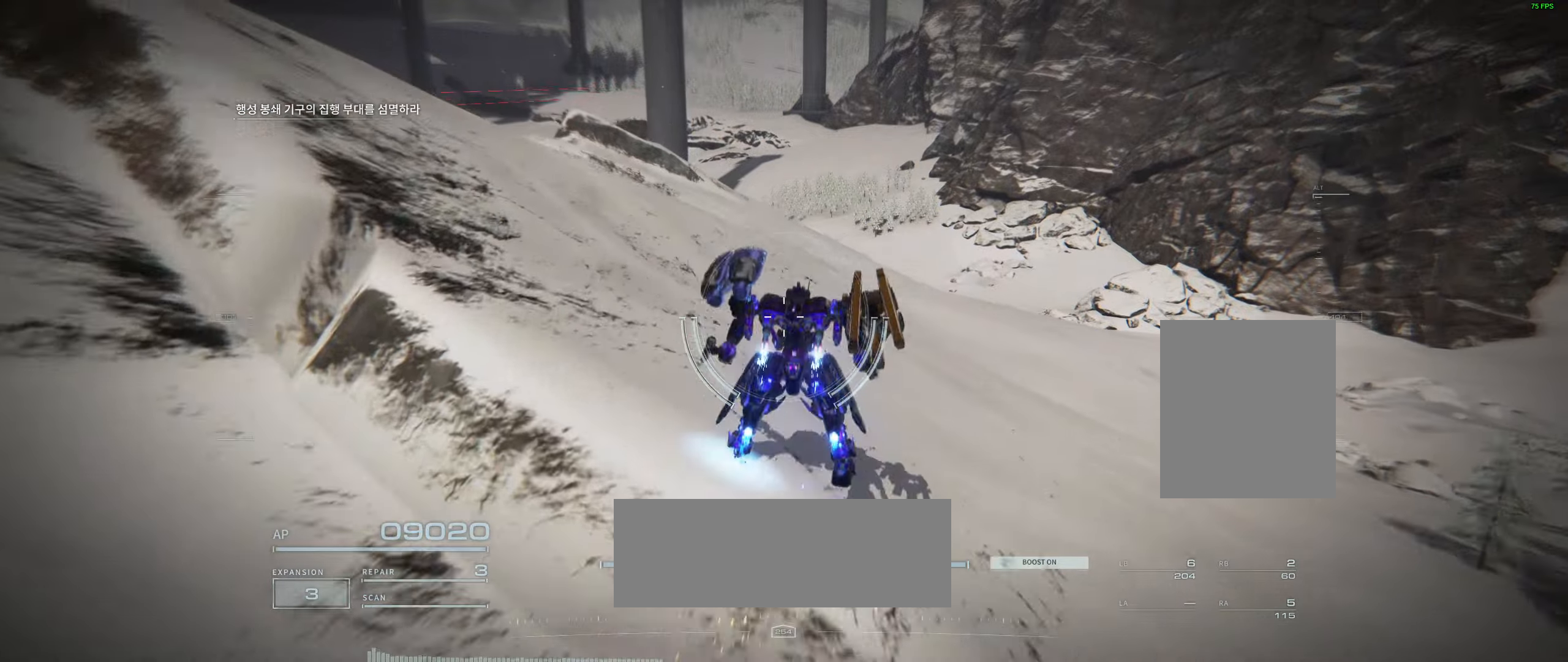
{"dt_ms": 500, "buttons": [], "left_stick": "up"}
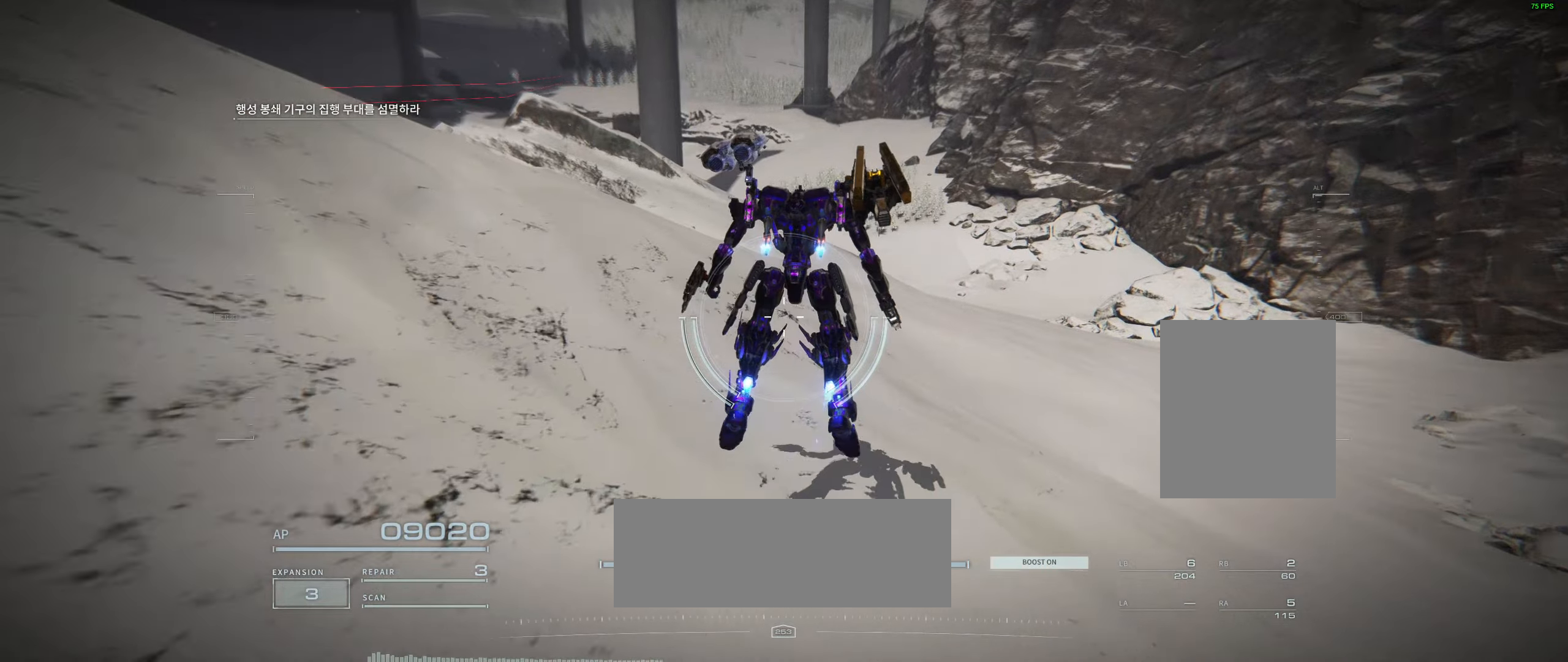
{"dt_ms": 500, "buttons": [], "left_stick": "up", "events": []}
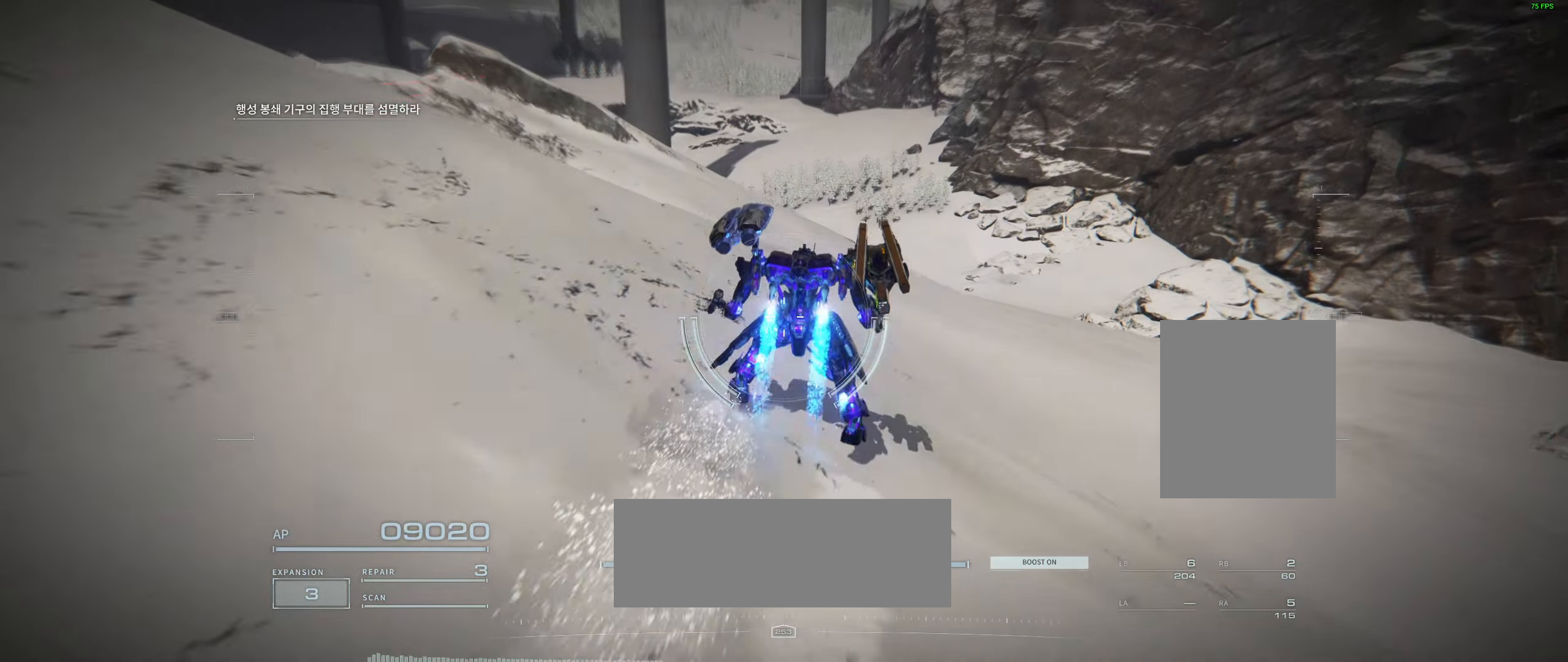
{"dt_ms": 500, "buttons": [], "left_stick": "up"}
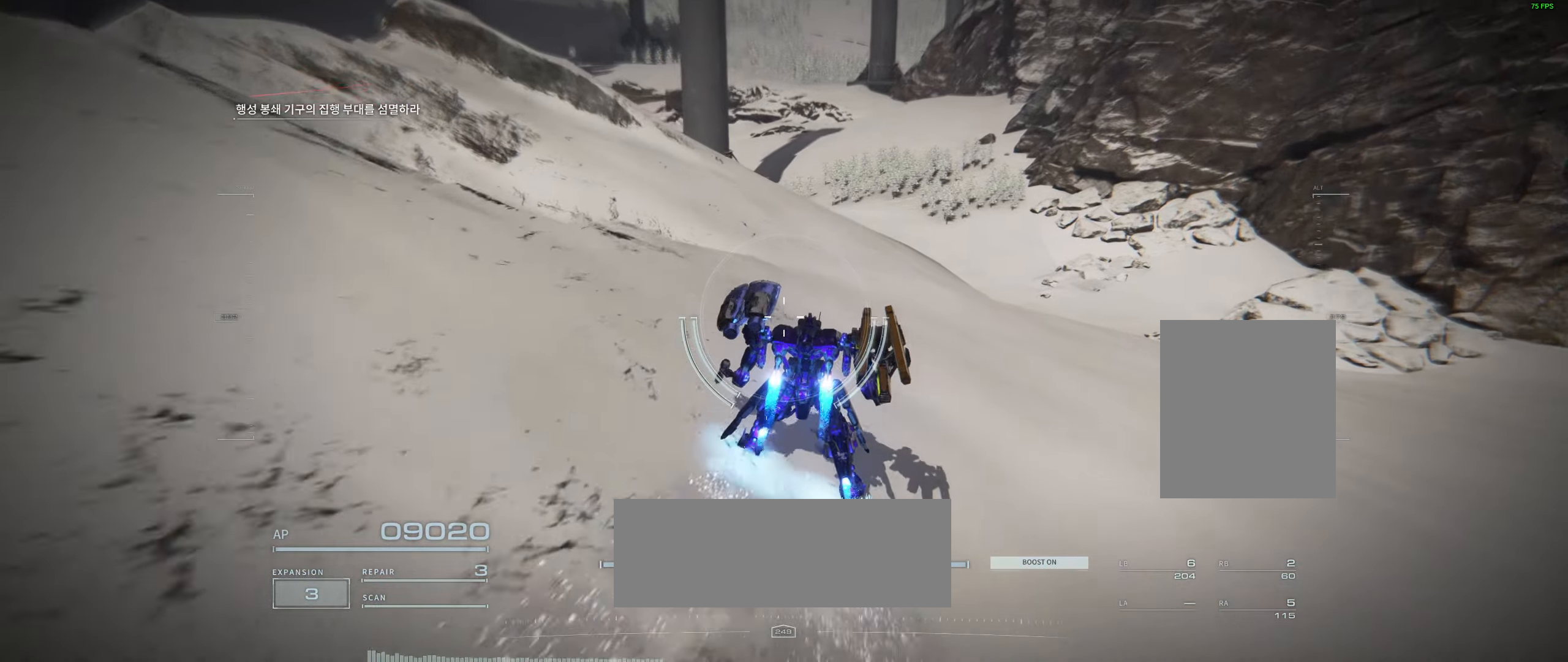
{"dt_ms": 500, "buttons": [], "left_stick": "up", "events": []}
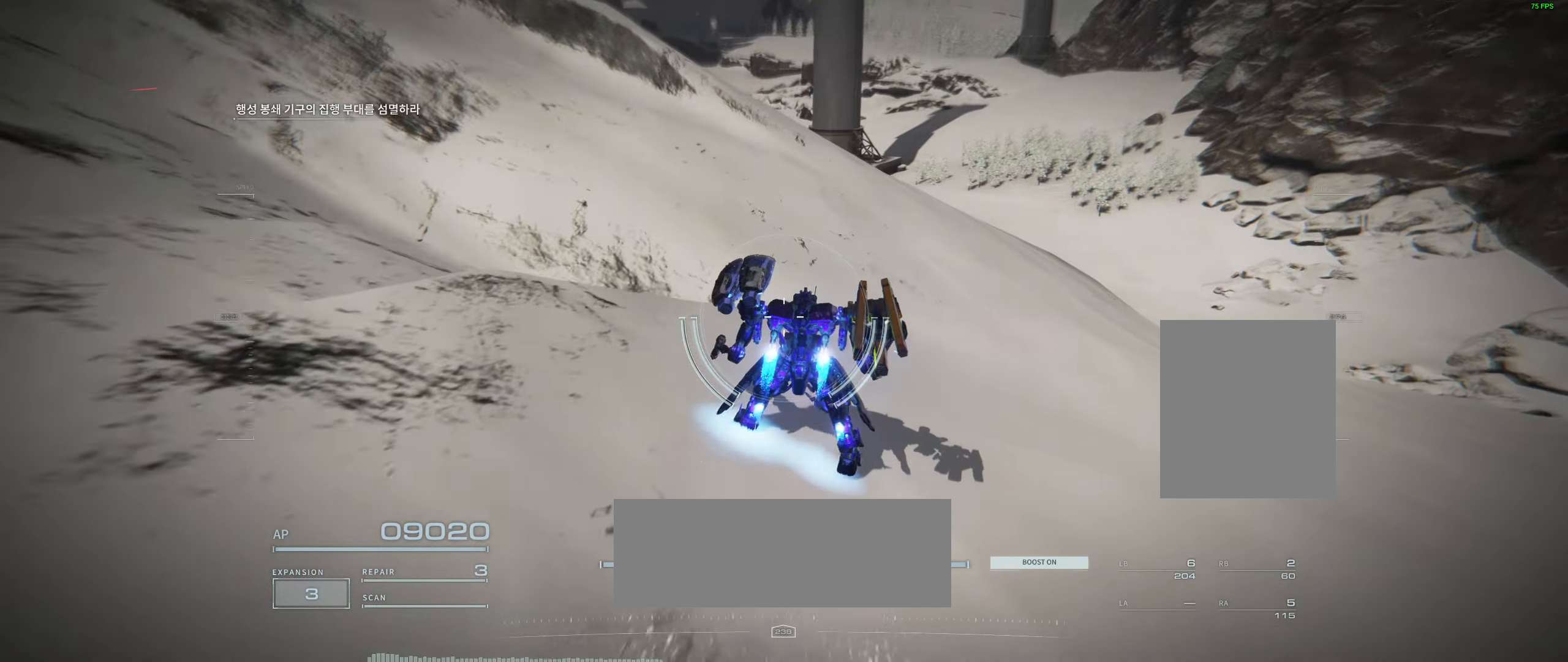
{"dt_ms": 1000, "buttons": [], "left_stick": "up"}
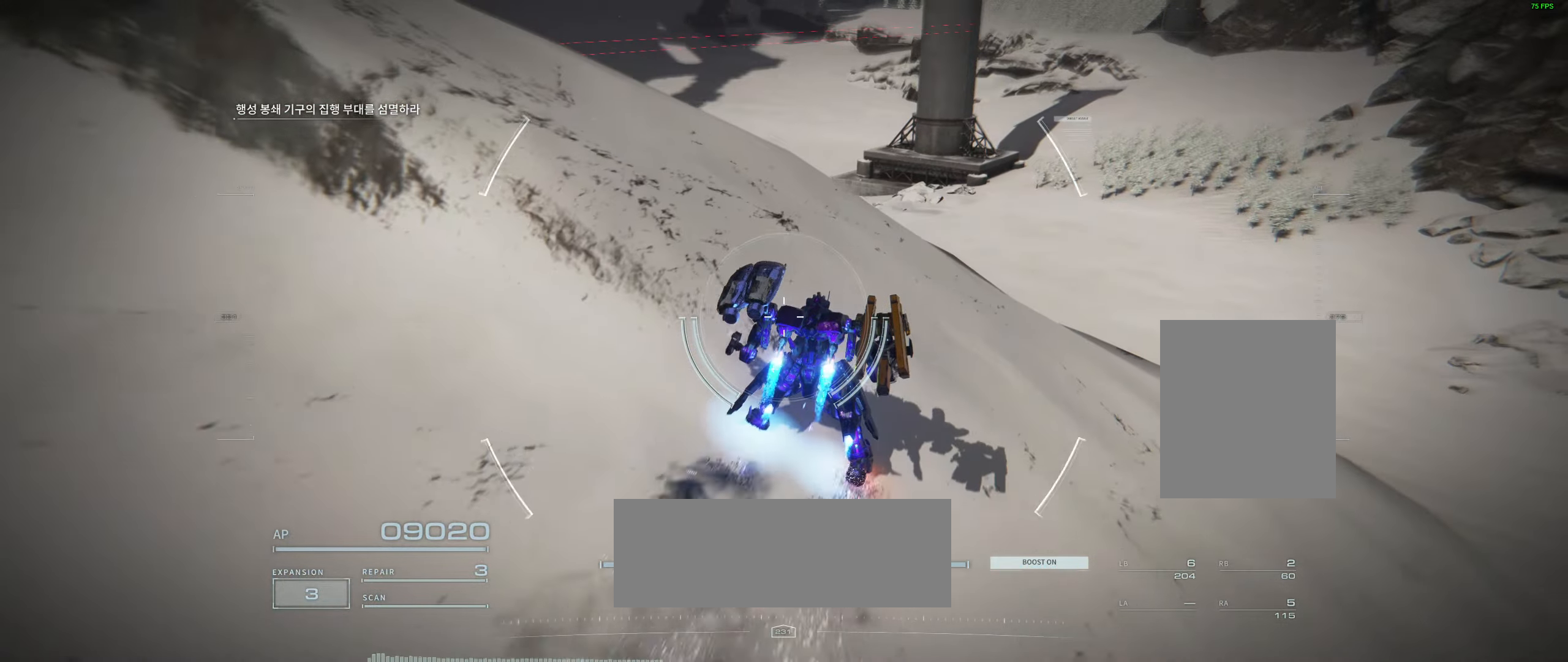
{"dt_ms": 500, "buttons": [], "left_stick": "up", "events": []}
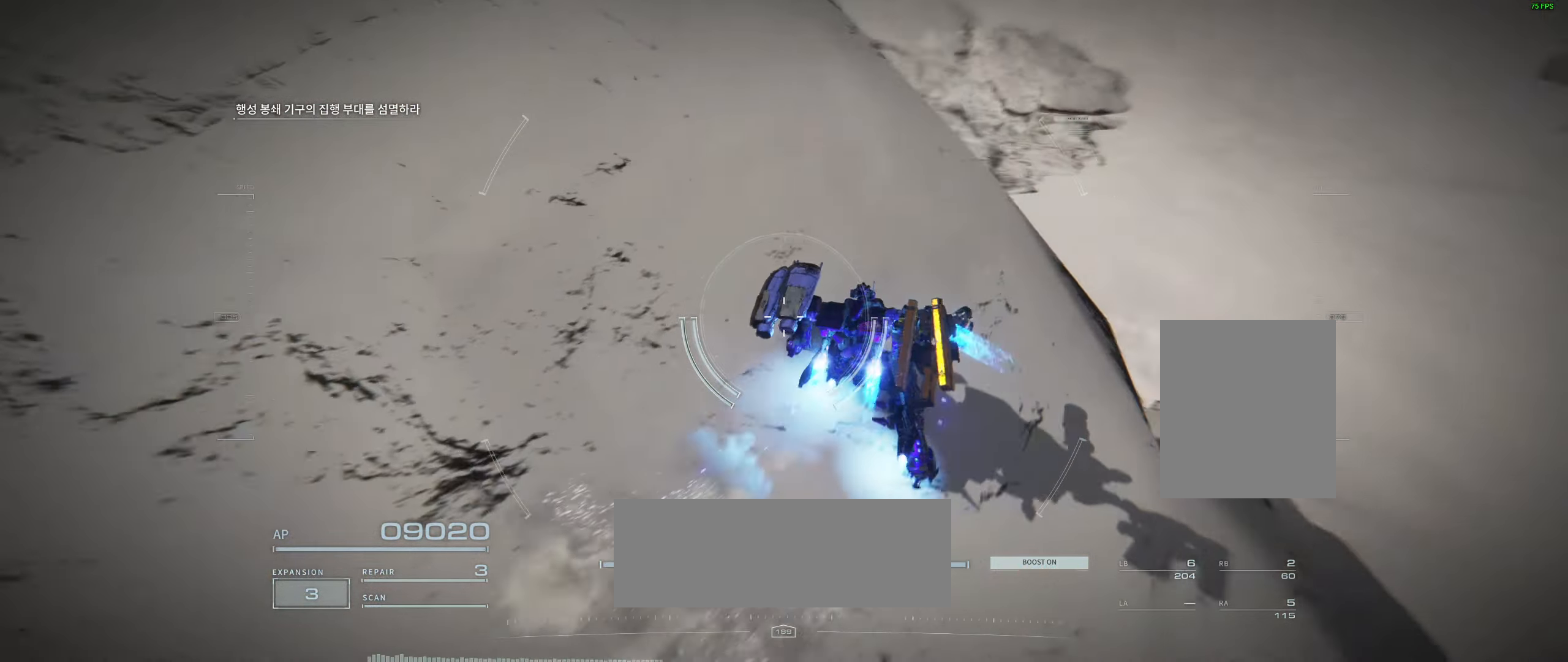
{"dt_ms": 500, "buttons": [], "left_stick": "center", "events": [[34, "left_stick", "center"], [84, "left_stick", "up"], [434, "left_stick", "center"]]}
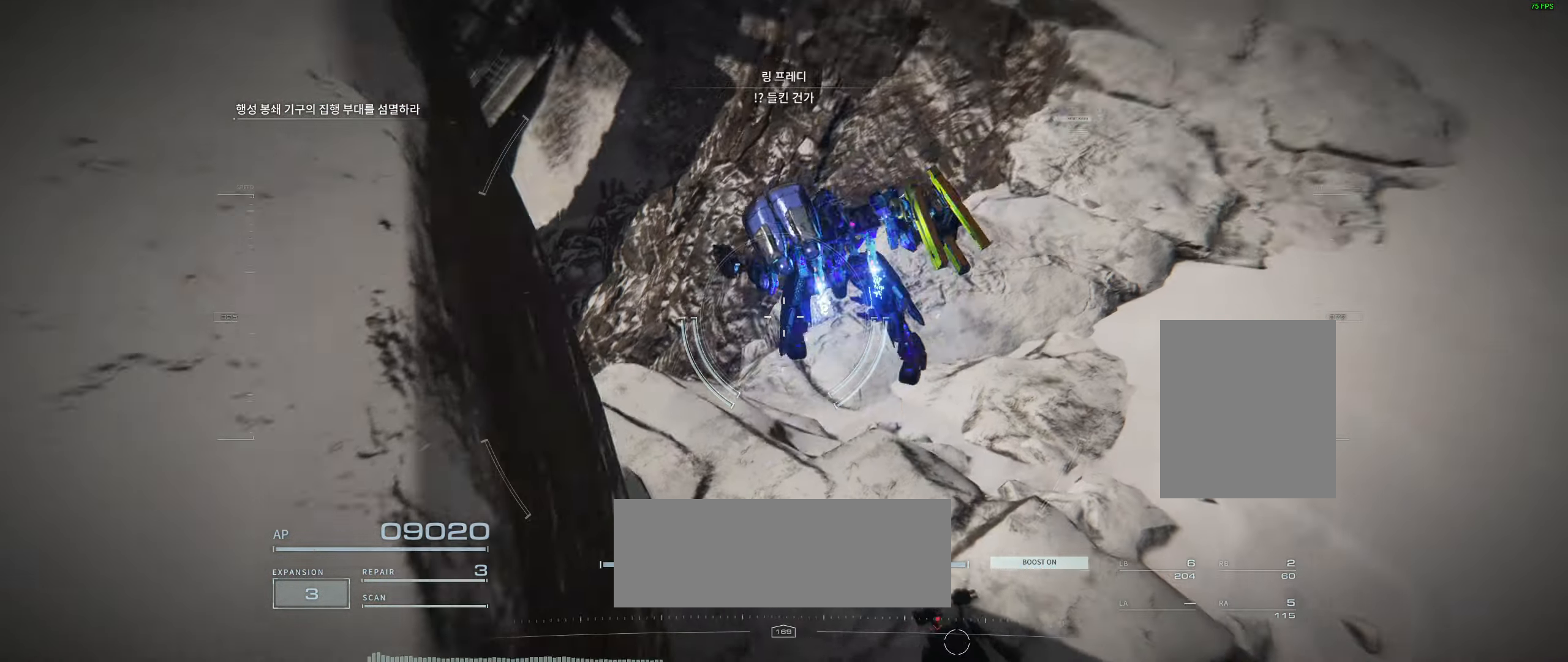
{"dt_ms": 500, "buttons": [], "left_stick": "down", "events": [[367, "left_stick", "down"]]}
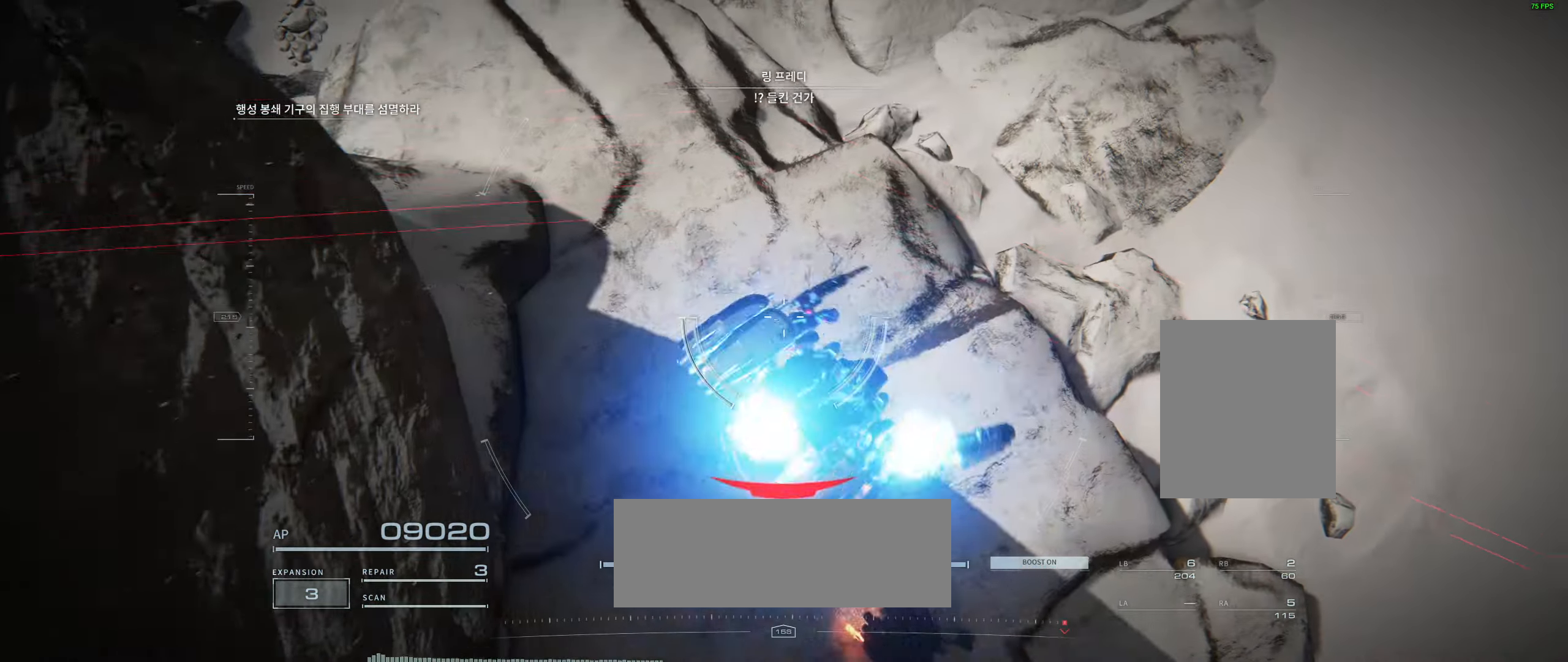
{"dt_ms": 500, "buttons": [], "left_stick": "down", "events": [[117, "left_stick", "center"], [433, "left_stick", "down"]]}
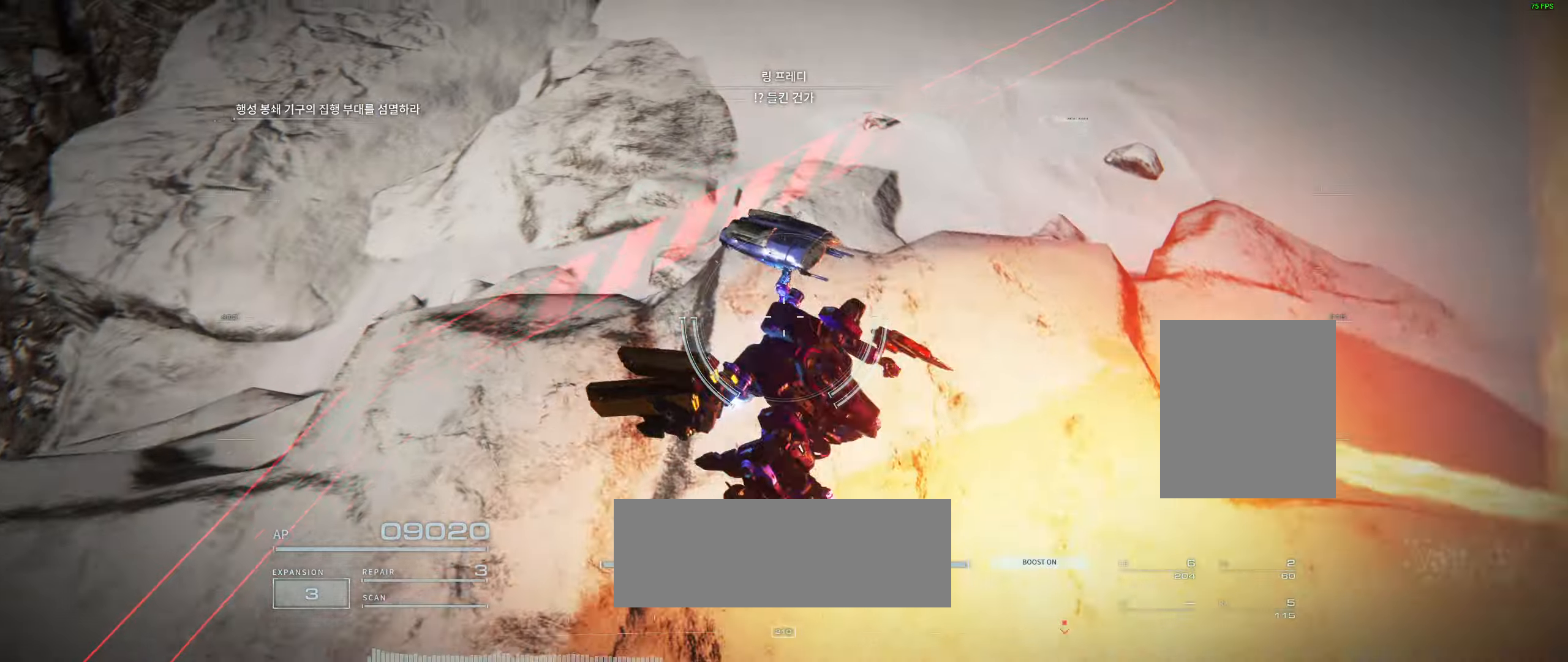
{"dt_ms": 500, "buttons": [], "left_stick": "center", "events": [[16, "left_stick", "center"]]}
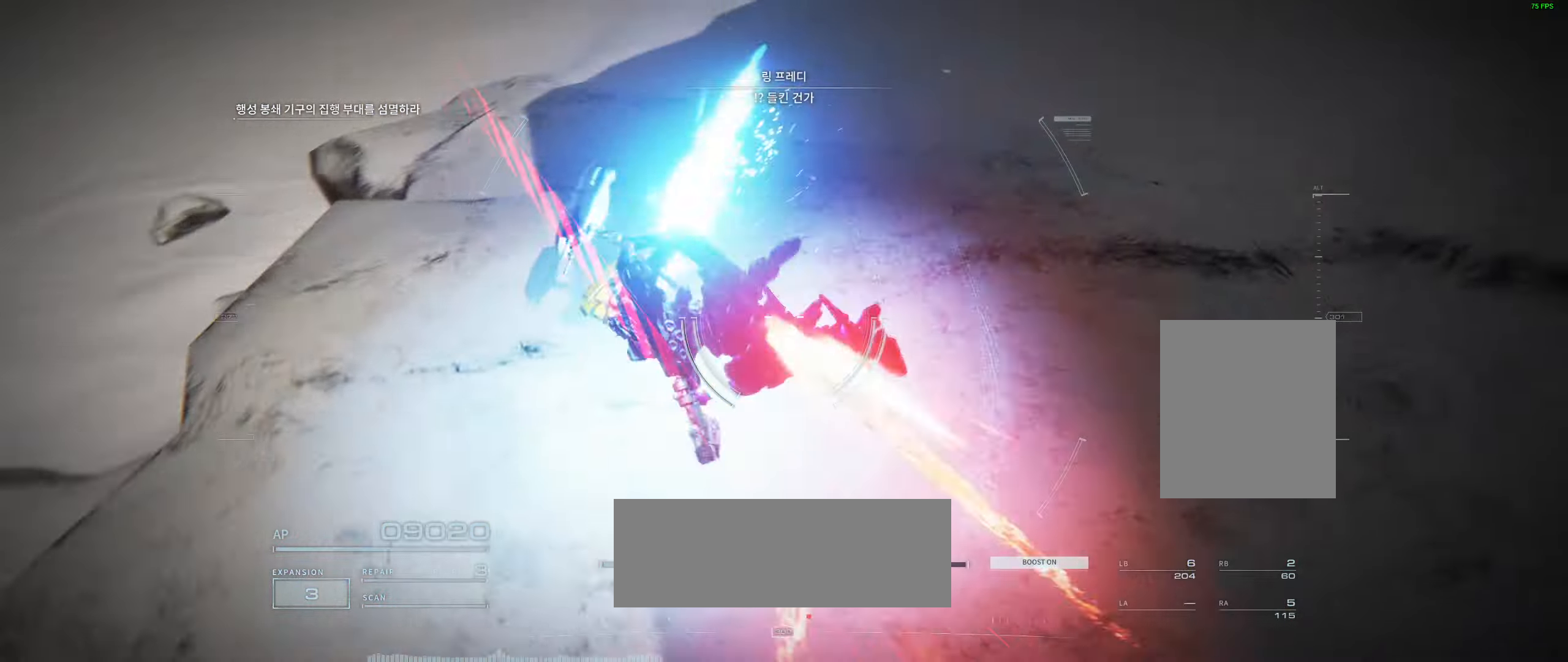
{"dt_ms": 500, "buttons": [], "left_stick": "center", "events": []}
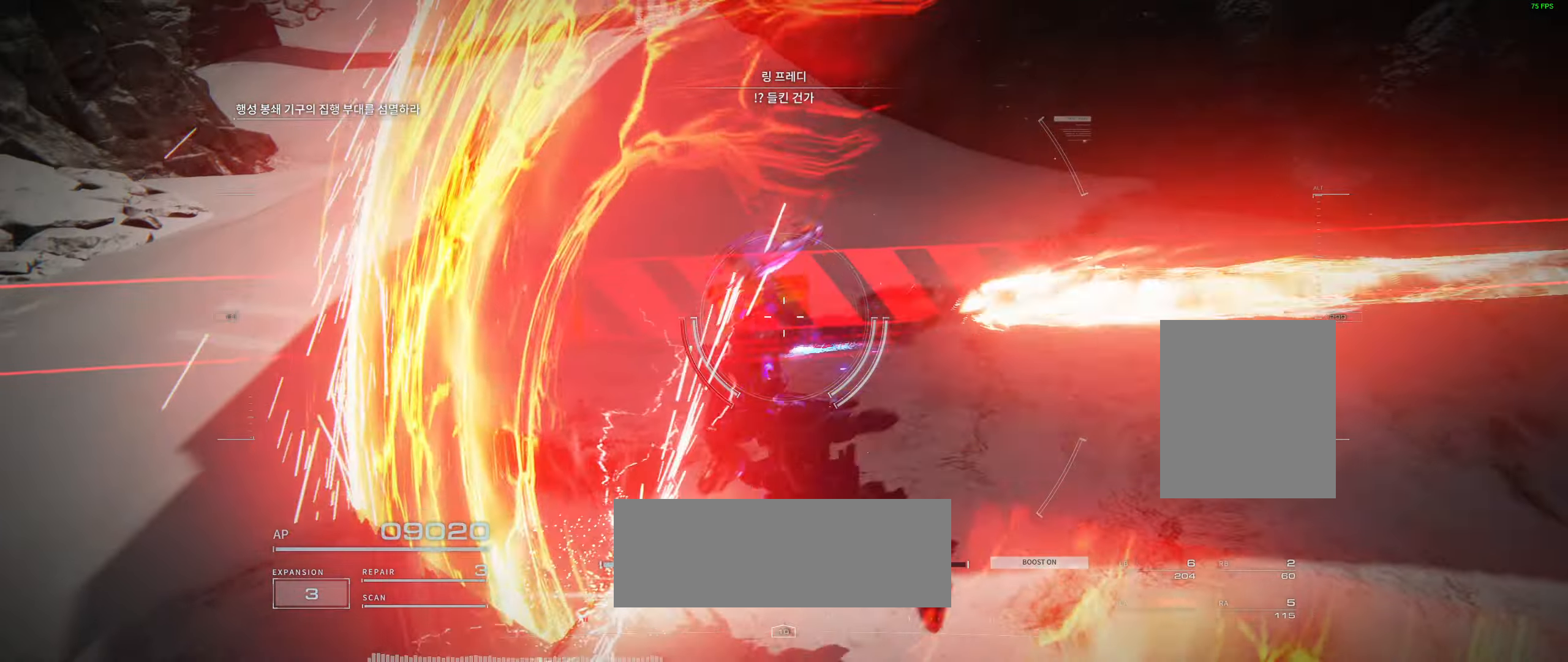
{"dt_ms": 500, "buttons": [], "left_stick": "center", "events": []}
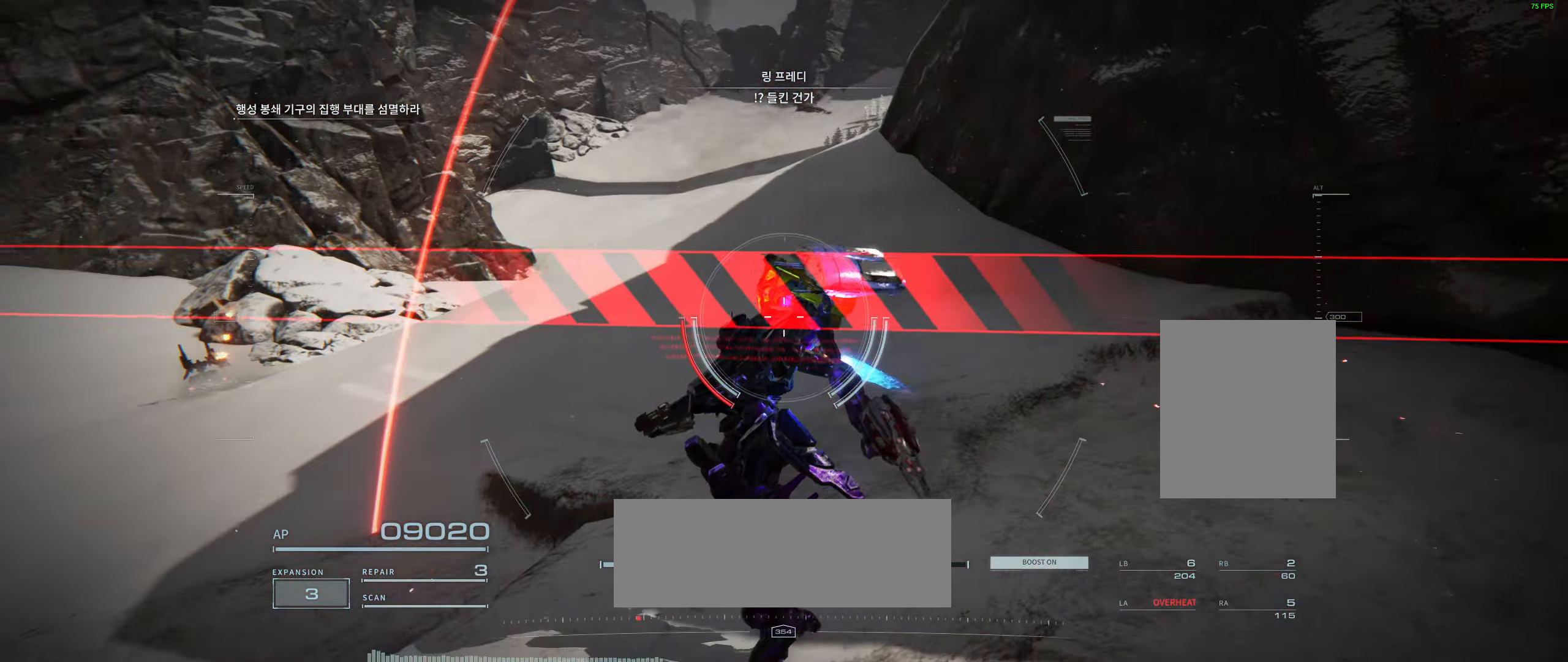
{"dt_ms": 500, "buttons": [], "left_stick": "up", "events": [[350, "left_stick", "up"]]}
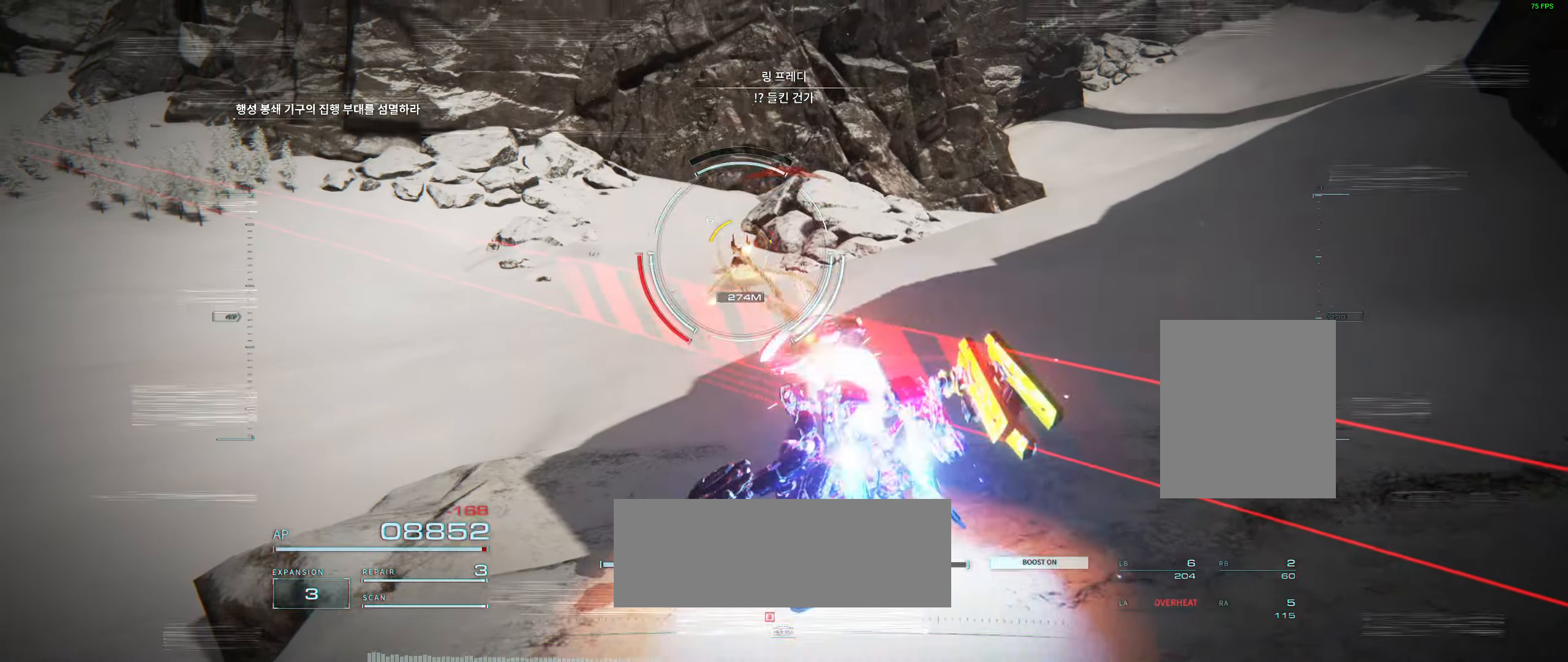
{"dt_ms": 500, "buttons": [], "left_stick": "left", "events": [[266, "left_stick", "up-left"], [466, "left_stick", "left"]]}
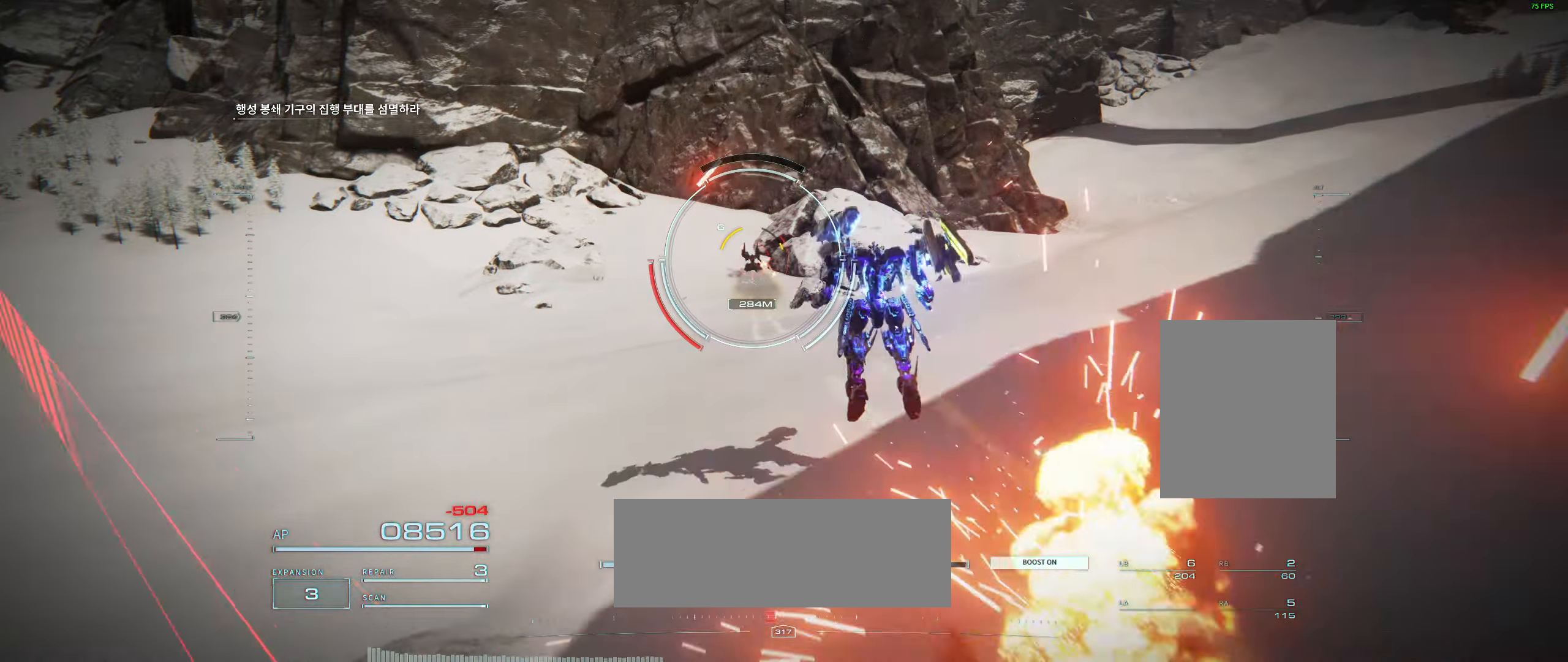
{"dt_ms": 500, "buttons": [], "left_stick": "left", "events": []}
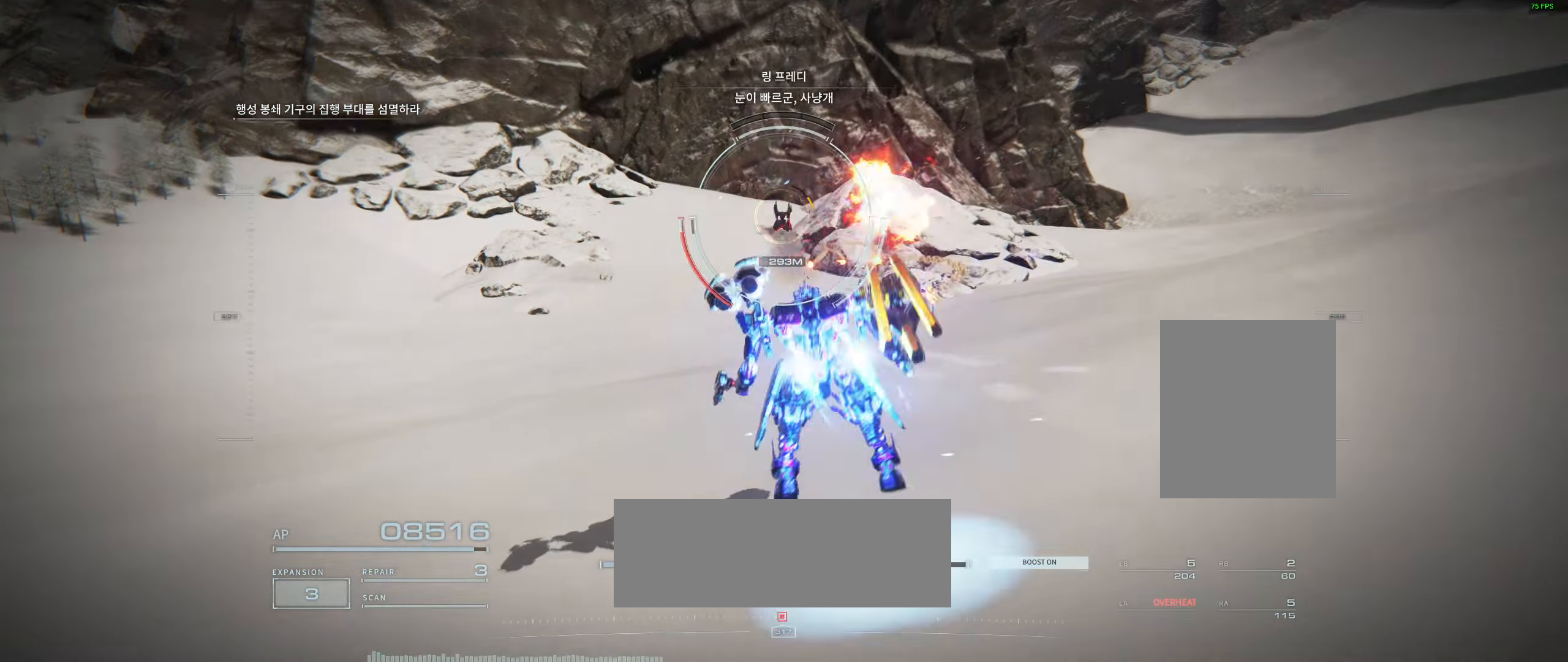
{"dt_ms": 500, "buttons": [], "left_stick": "left", "events": []}
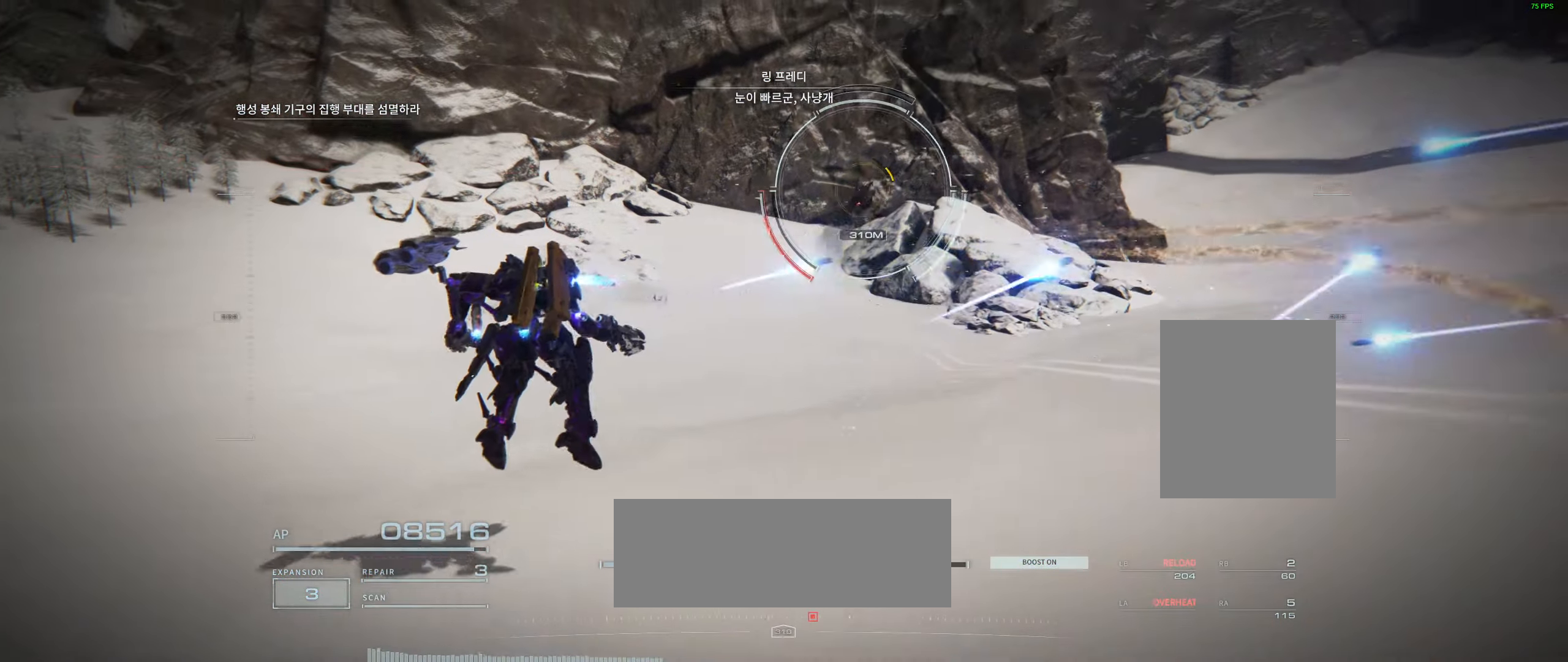
{"dt_ms": 500, "buttons": [], "left_stick": "left", "events": []}
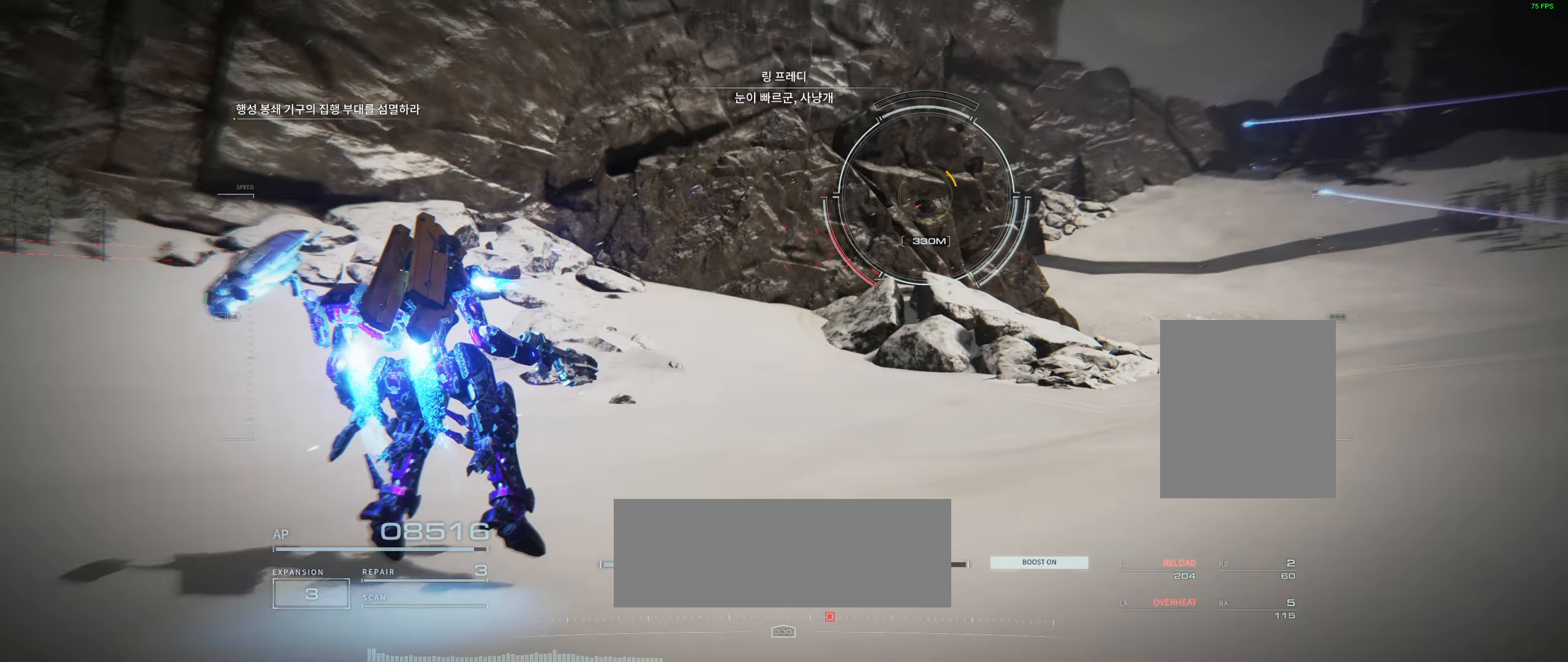
{"dt_ms": 500, "buttons": [], "left_stick": "left", "events": []}
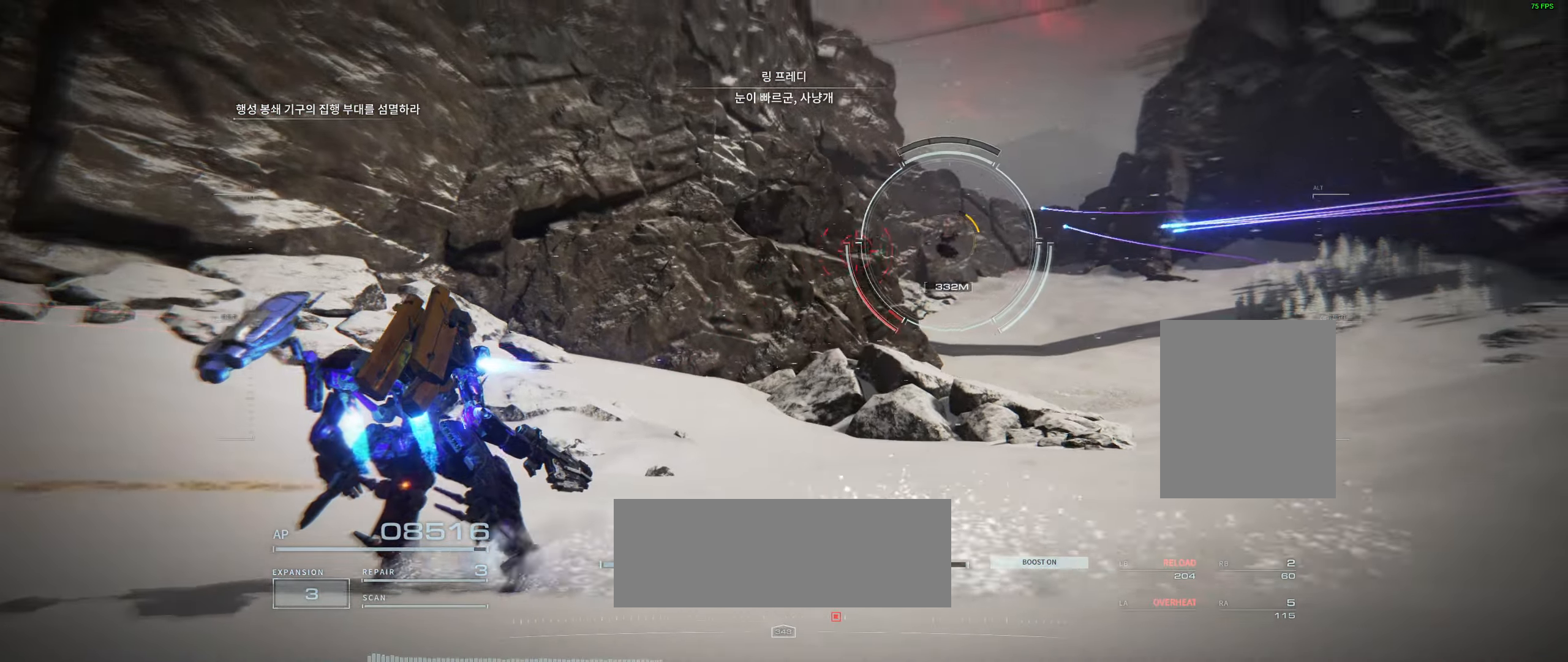
{"dt_ms": 500, "buttons": [], "left_stick": "left", "events": []}
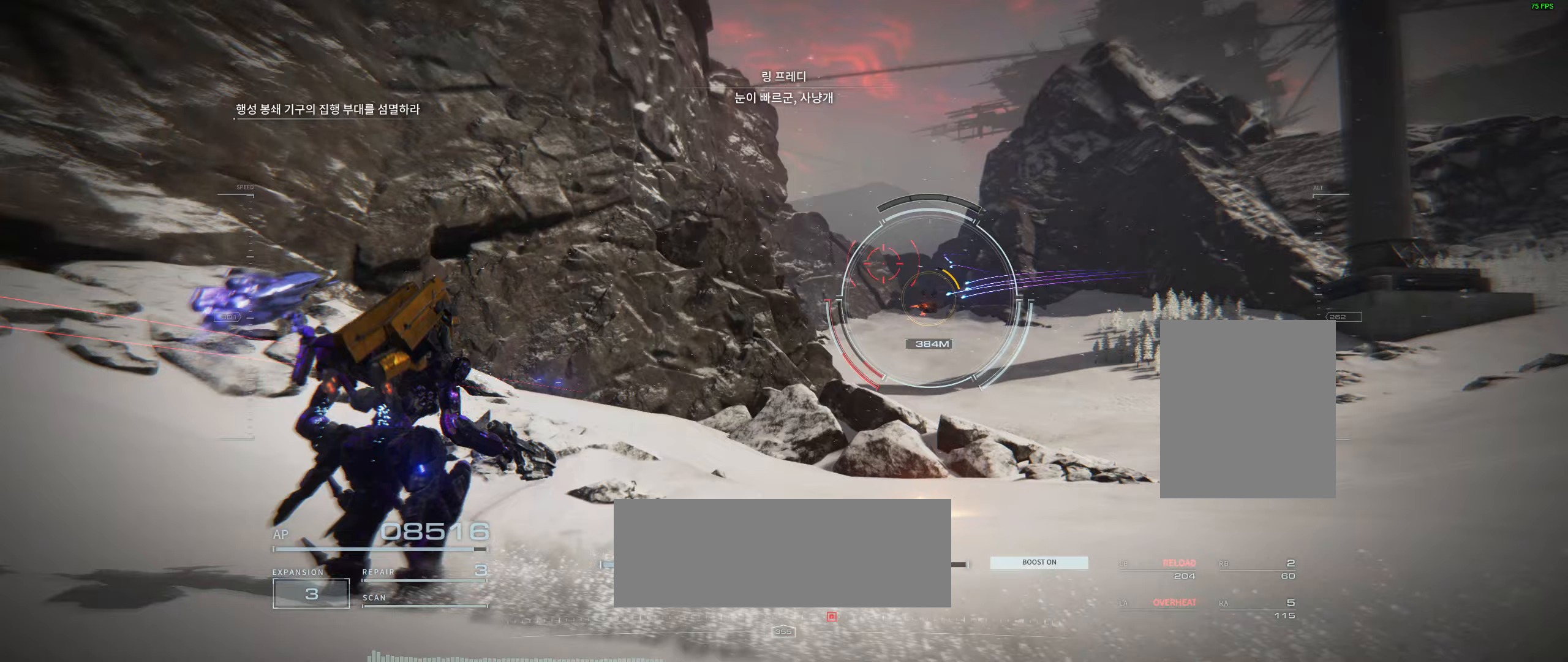
{"dt_ms": 500, "buttons": [], "left_stick": "right", "events": [[200, "left_stick", "up"], [483, "left_stick", "right"]]}